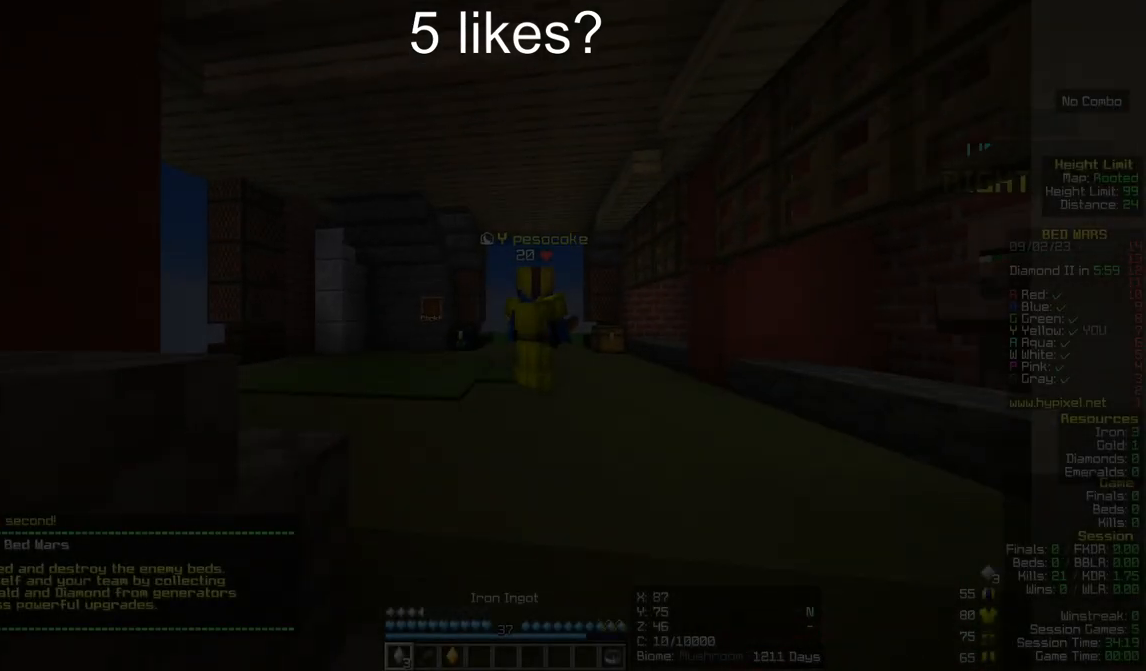
Gameplay with keyboard and mouse; each line is a JSON object with the keys and mouse buttons held at the frame after it. "events" lists presses ("down") and releases ("up") of "a", "d", "s", "w", "mouse_left" and "mouse_right" between this image and that frame as [ms after this image, input, new state], when the widget could be followed in between. "mouse_left", "mouse_right" = the "left", "right" buttons of the "mouse" list. No other keys are recorded. Fast repeated clicks can show as one long hold. Mouse movement is not recorded.
{"keys": [], "mouse": [], "events": [[400, "s", "up"]]}
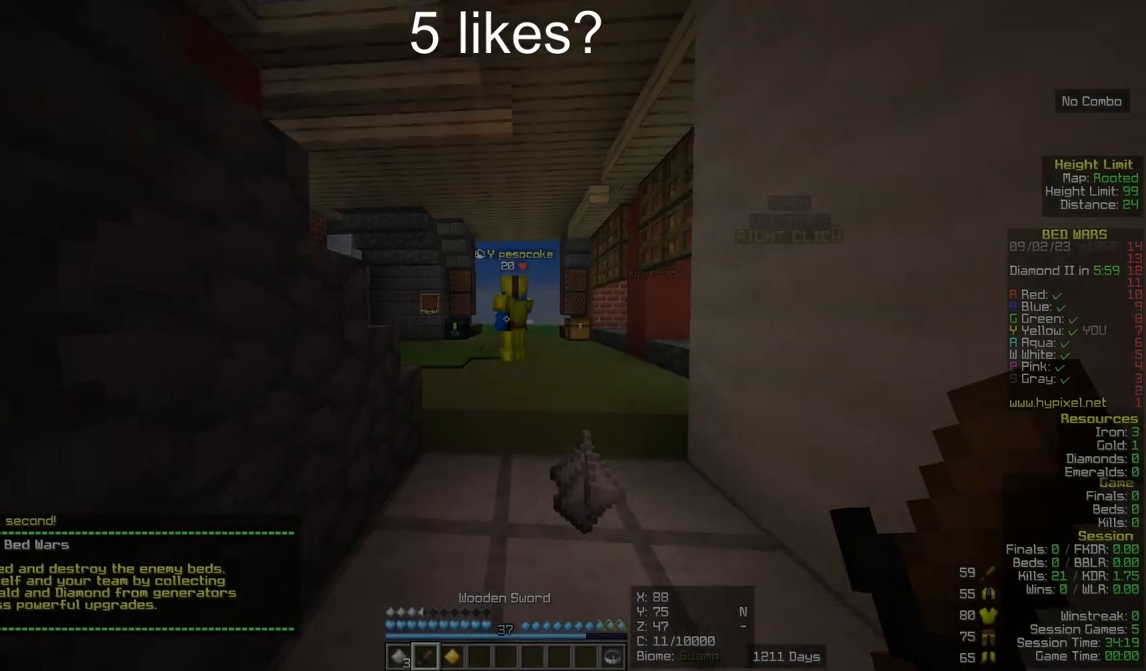
{"keys": [], "mouse": []}
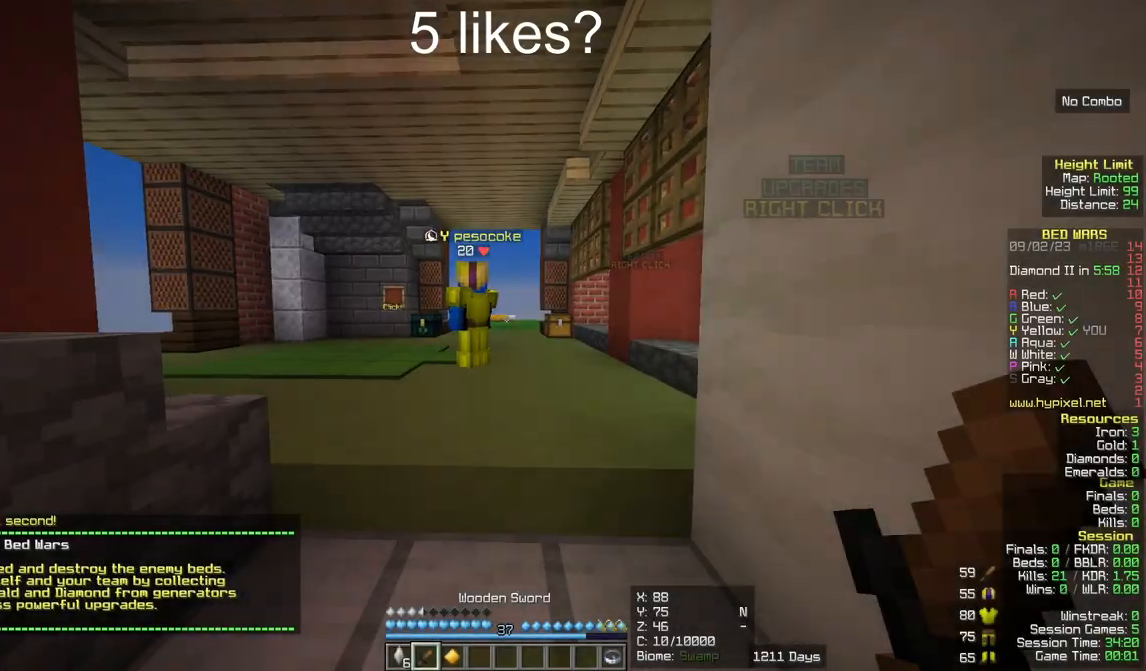
{"keys": [], "mouse": [], "events": [[233, "mouse_left", "down"], [367, "mouse_left", "up"]]}
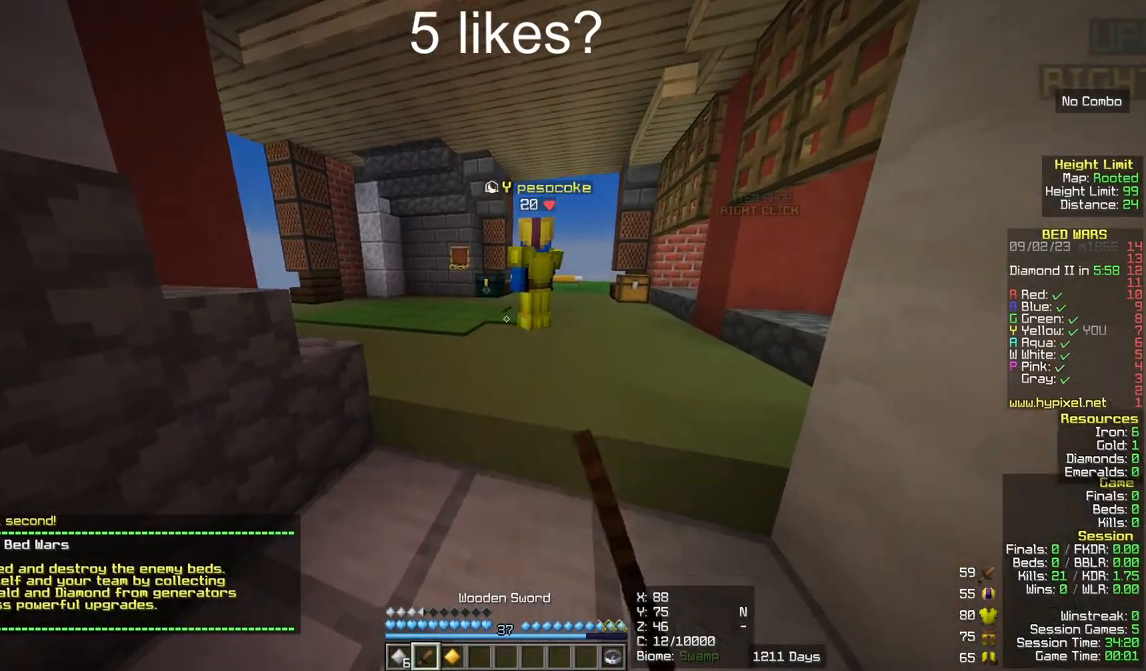
{"keys": ["a"], "mouse": [], "events": [[433, "a", "down"]]}
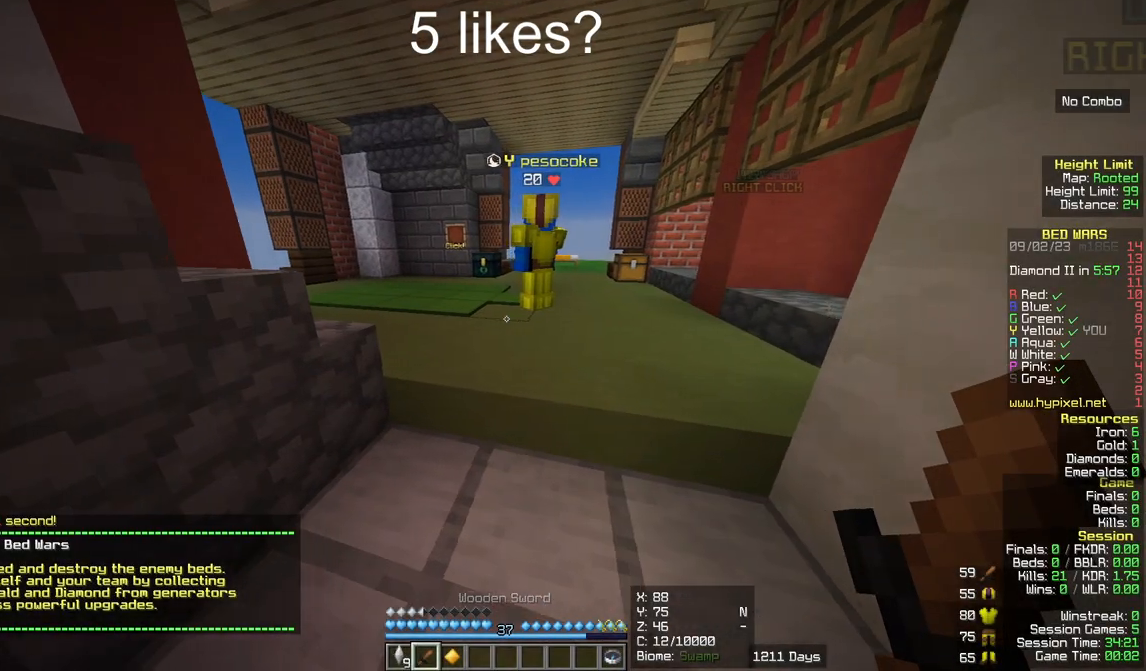
{"keys": [], "mouse": [], "events": [[167, "a", "up"]]}
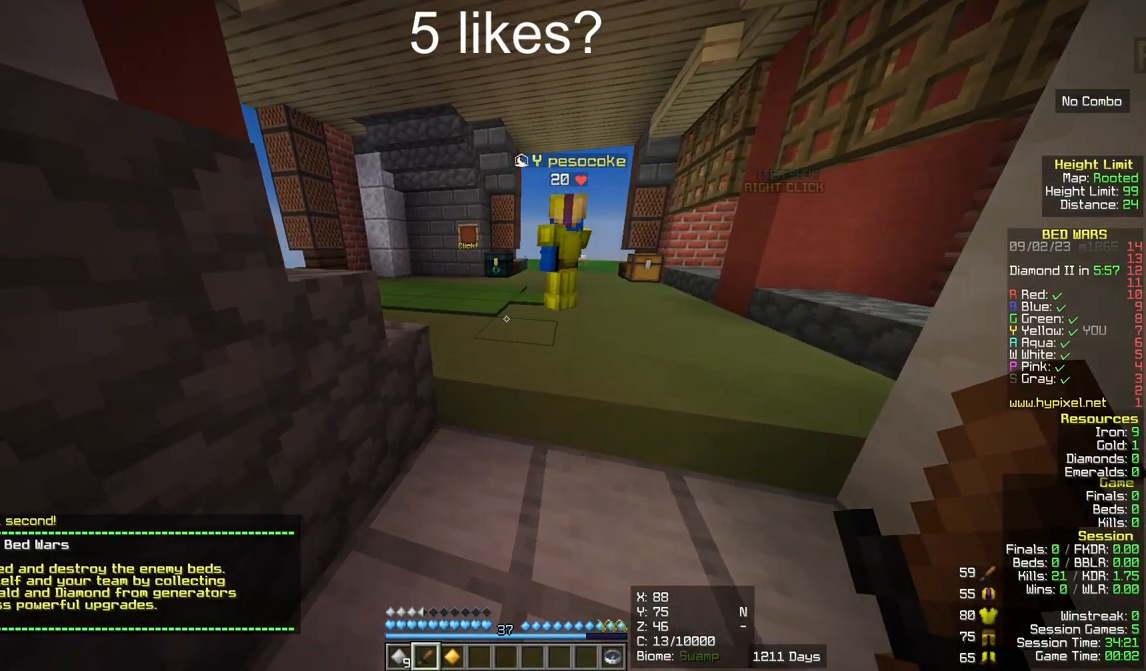
{"keys": [], "mouse": ["left"]}
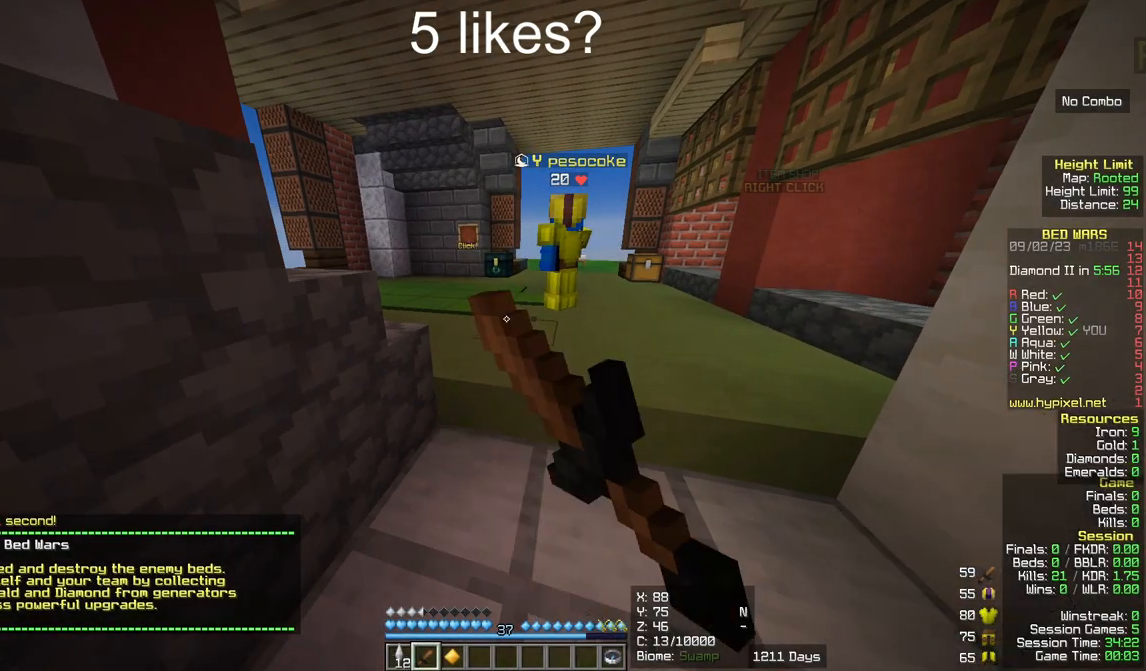
{"keys": [], "mouse": ["left"]}
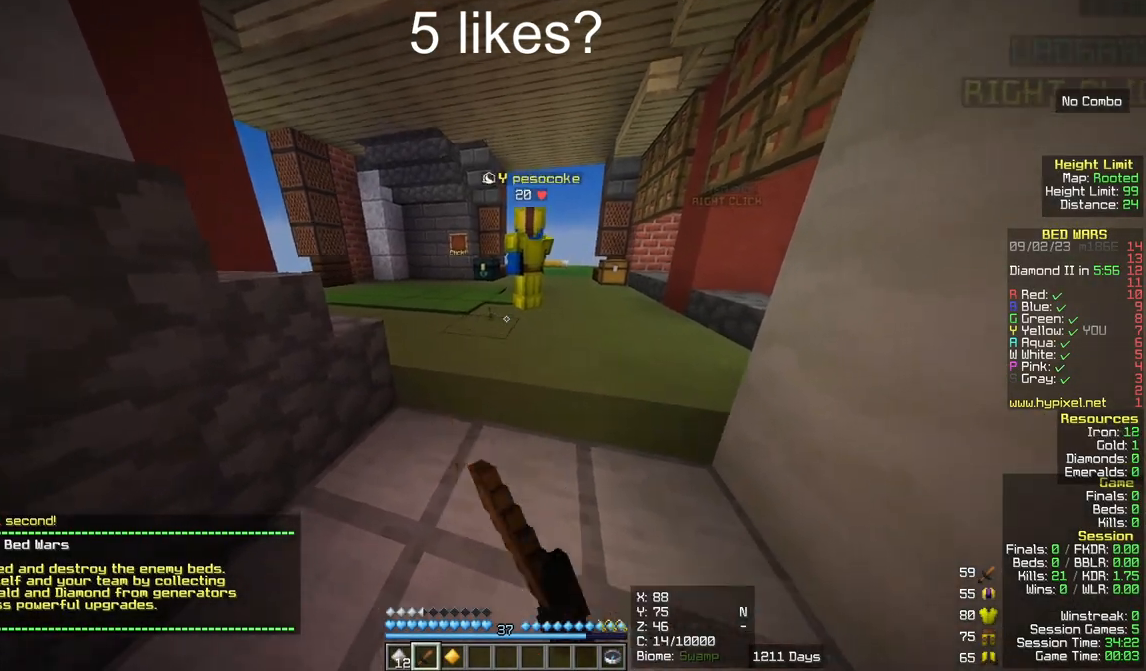
{"keys": [], "mouse": ["left"], "events": [[167, "w", "down"], [367, "w", "up"]]}